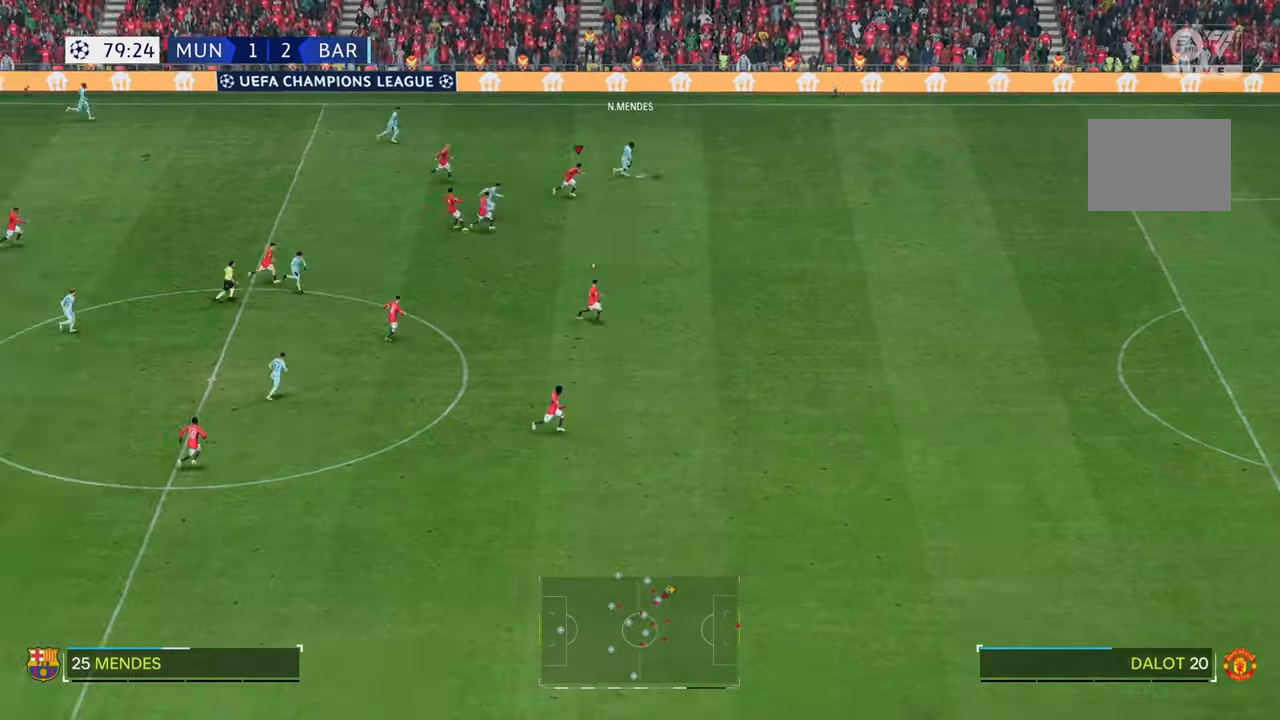
Gameplay with a controller (Xbox layout); each line is a JSON object with the inputs held at the frame after it. "events" lists button and stick changes between this image and that frame as [ms after this image, input, new state], when the widget could be followed in between. Not read: L3 R3.
{"buttons": ["R2"], "left_stick": "right", "right_stick": "center", "events": []}
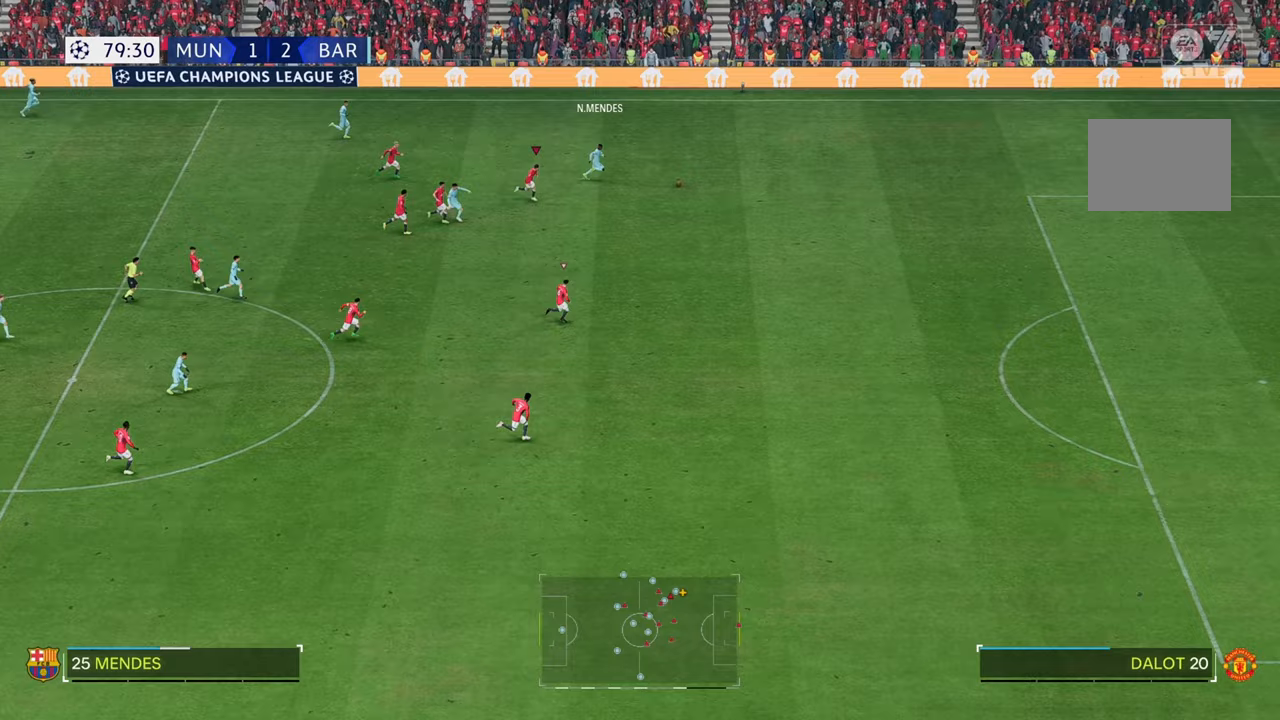
{"buttons": ["R2"], "left_stick": "right", "right_stick": "center", "events": []}
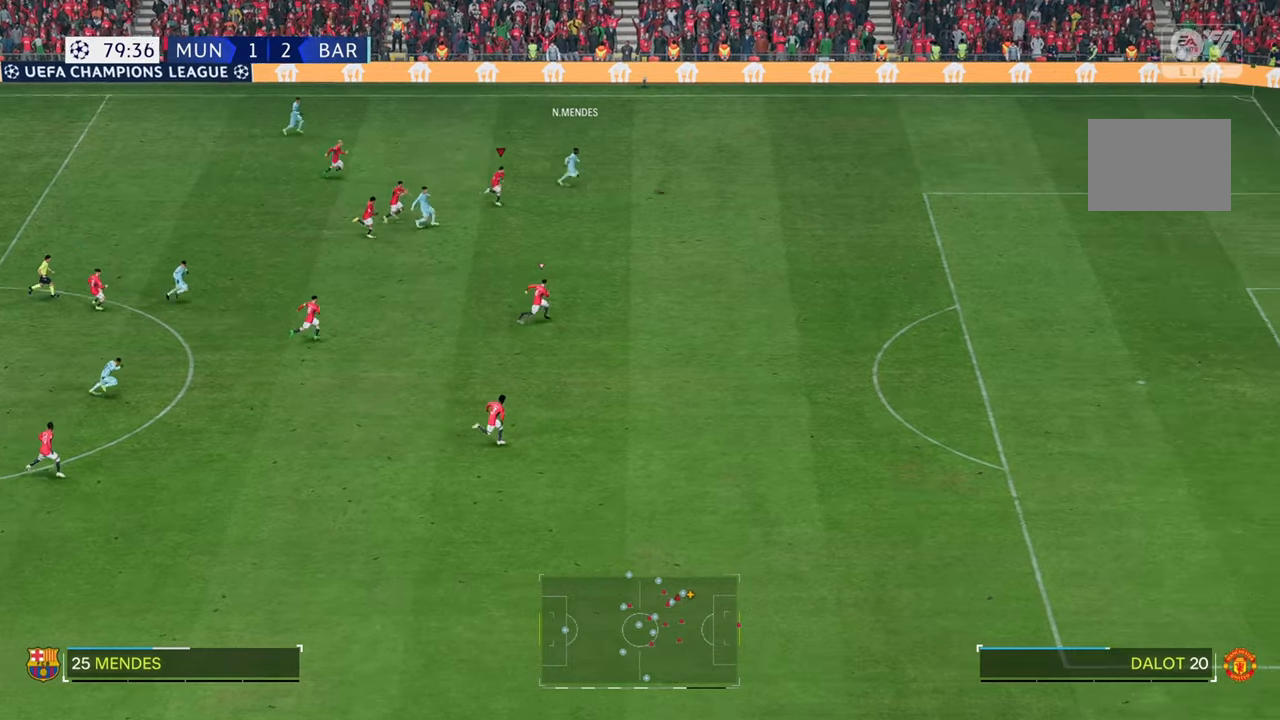
{"buttons": ["R2"], "left_stick": "right", "right_stick": "center", "events": []}
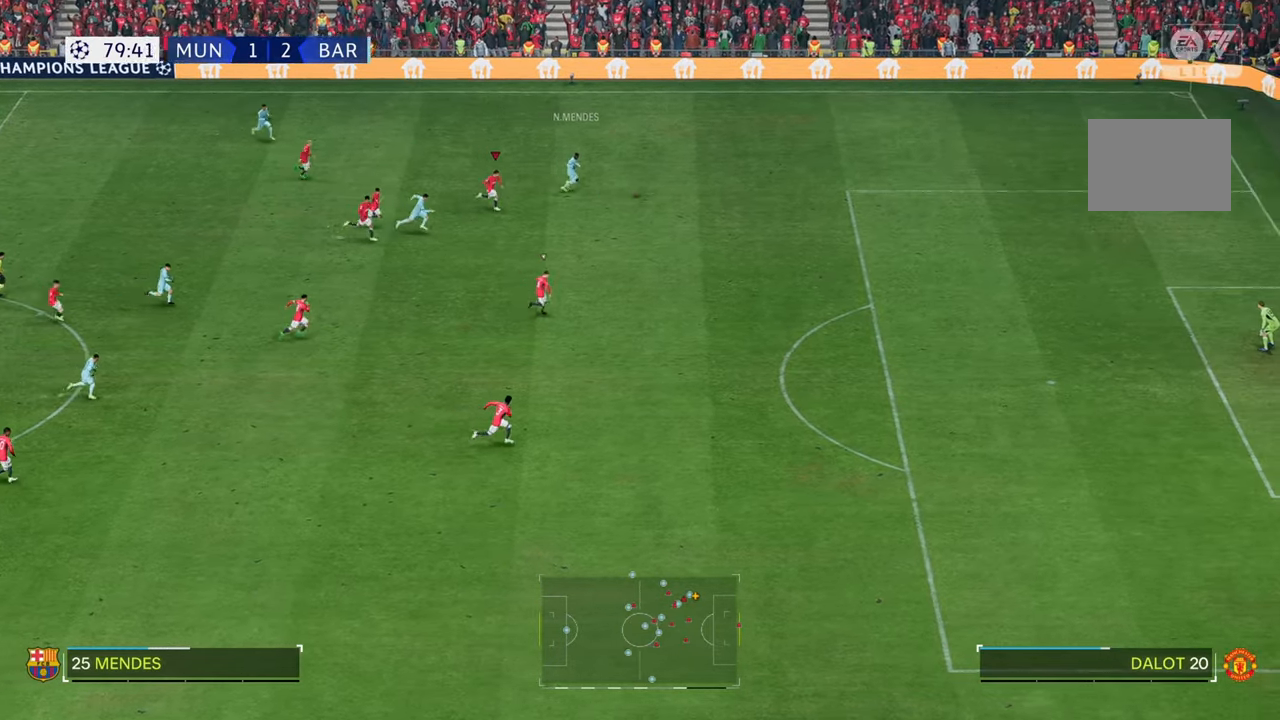
{"buttons": ["R2"], "left_stick": "right", "right_stick": "center", "events": []}
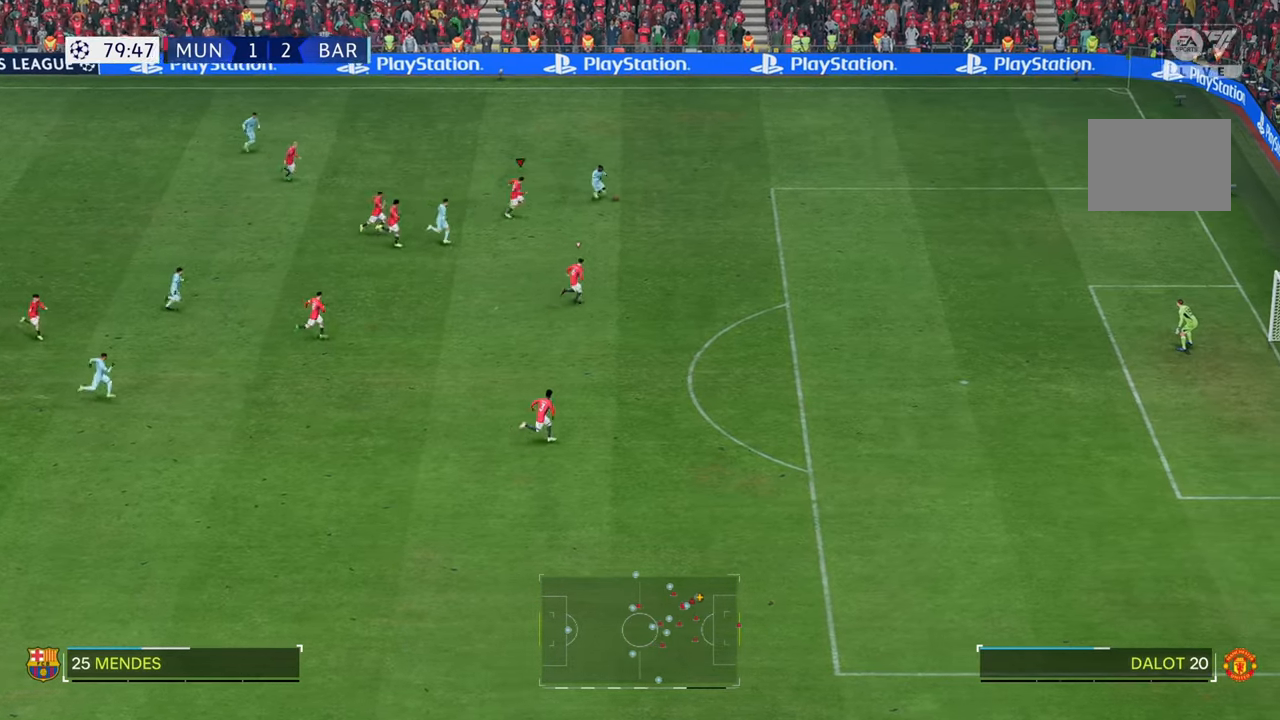
{"buttons": ["R2"], "left_stick": "right", "right_stick": "center", "events": []}
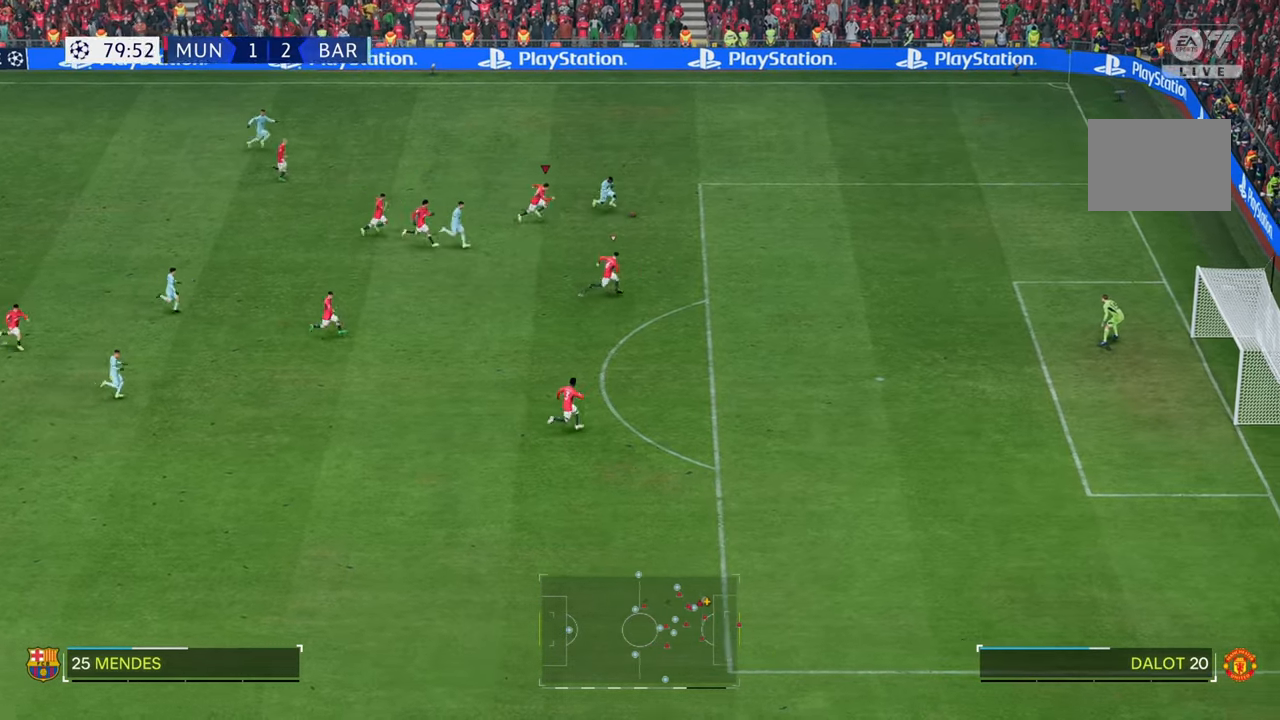
{"buttons": ["R2"], "left_stick": "right", "right_stick": "center", "events": [[50, "R2", "up"], [133, "R2", "down"], [333, "R2", "up"], [383, "R2", "down"]]}
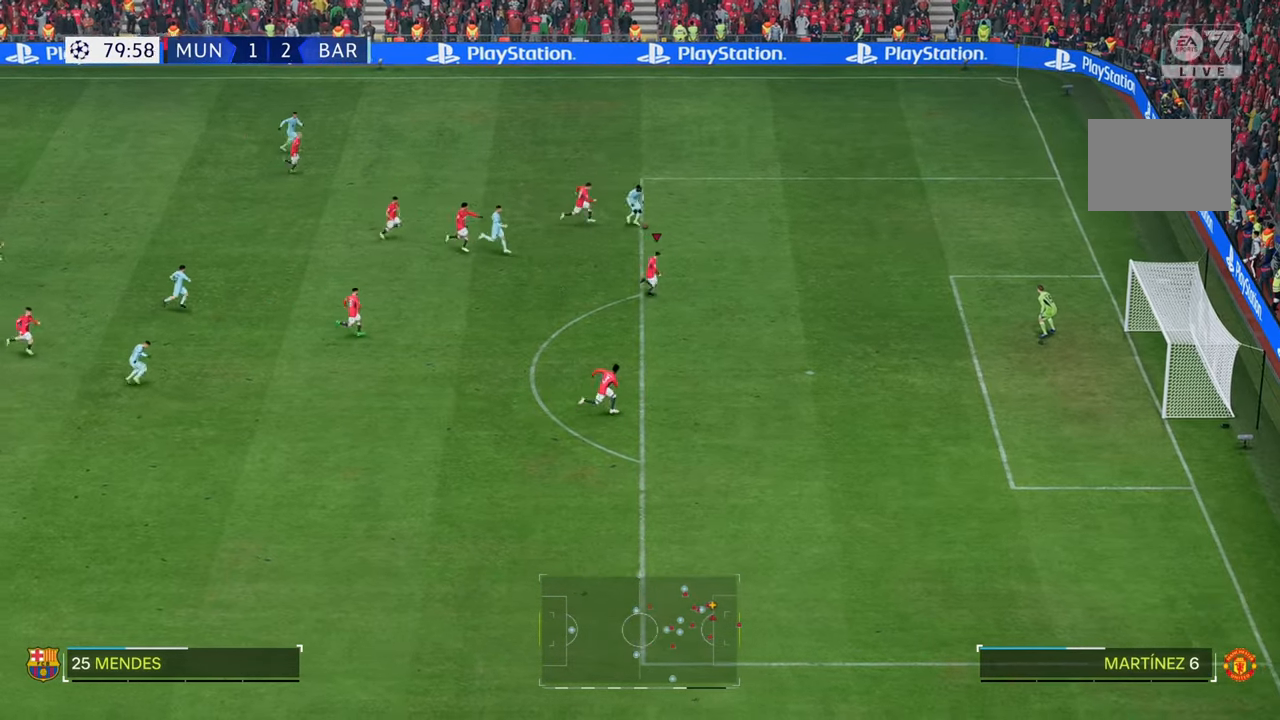
{"buttons": ["R2"], "left_stick": "right", "right_stick": "center", "events": []}
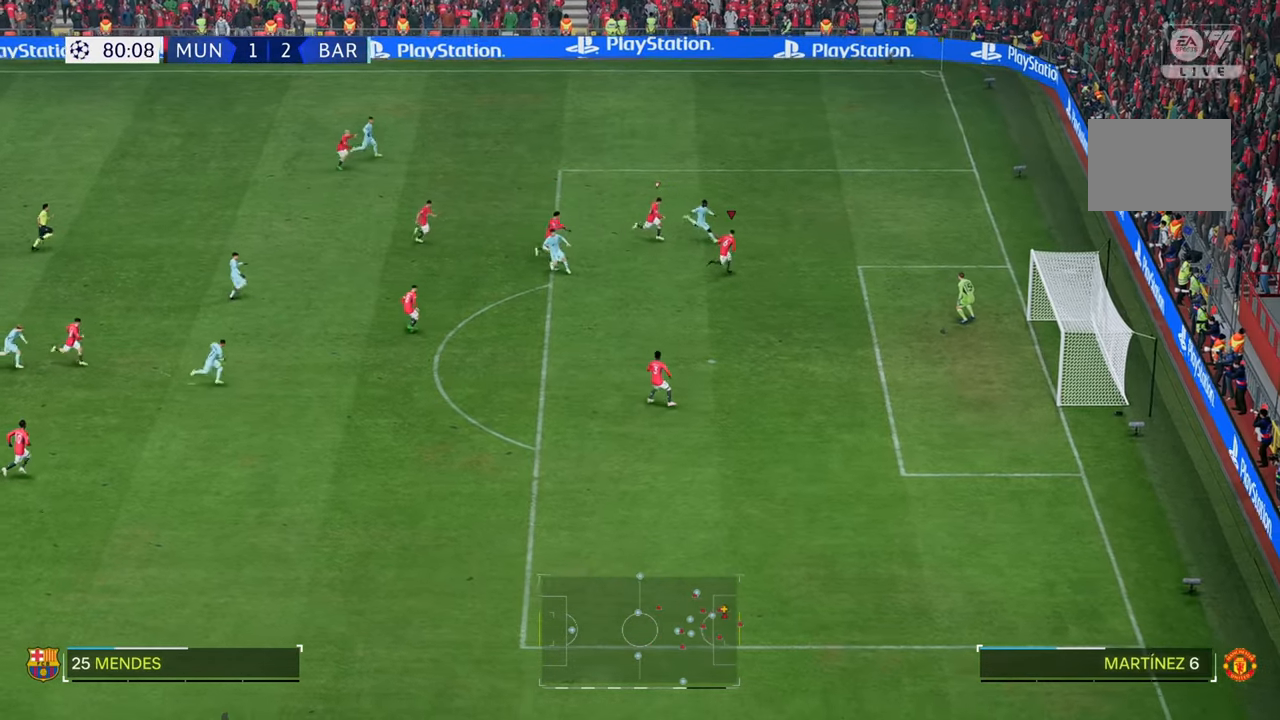
{"buttons": ["R2"], "left_stick": "up-right", "right_stick": "center", "events": [[233, "left_stick", "up-right"]]}
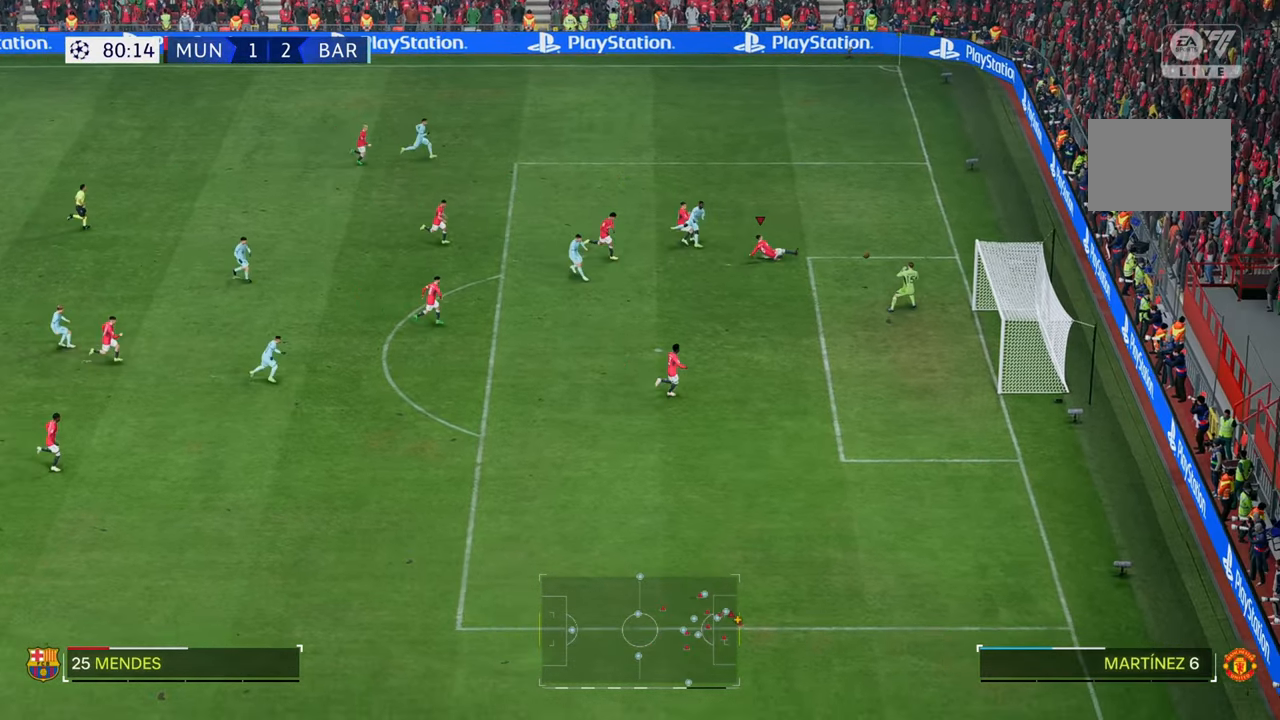
{"buttons": [], "left_stick": "up-left", "right_stick": "center", "events": [[100, "left_stick", "up"], [117, "R2", "up"], [250, "left_stick", "up-left"]]}
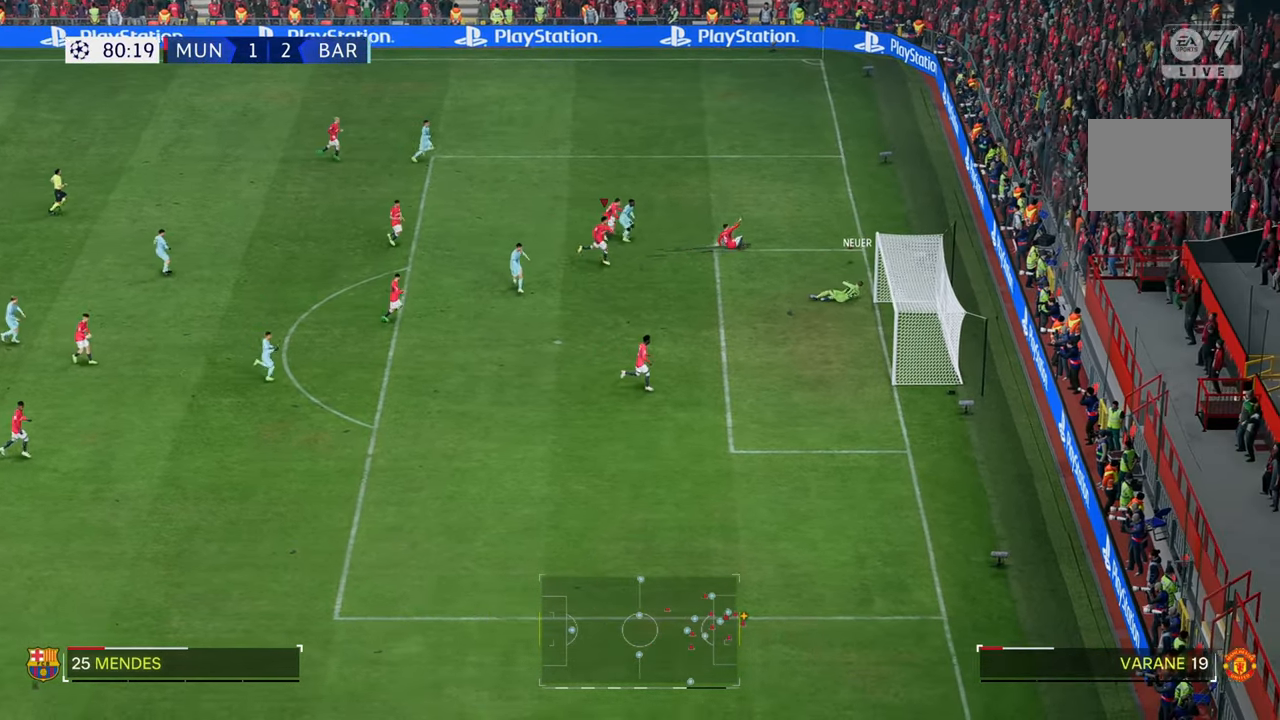
{"buttons": [], "left_stick": "left", "right_stick": "center", "events": [[100, "left_stick", "left"]]}
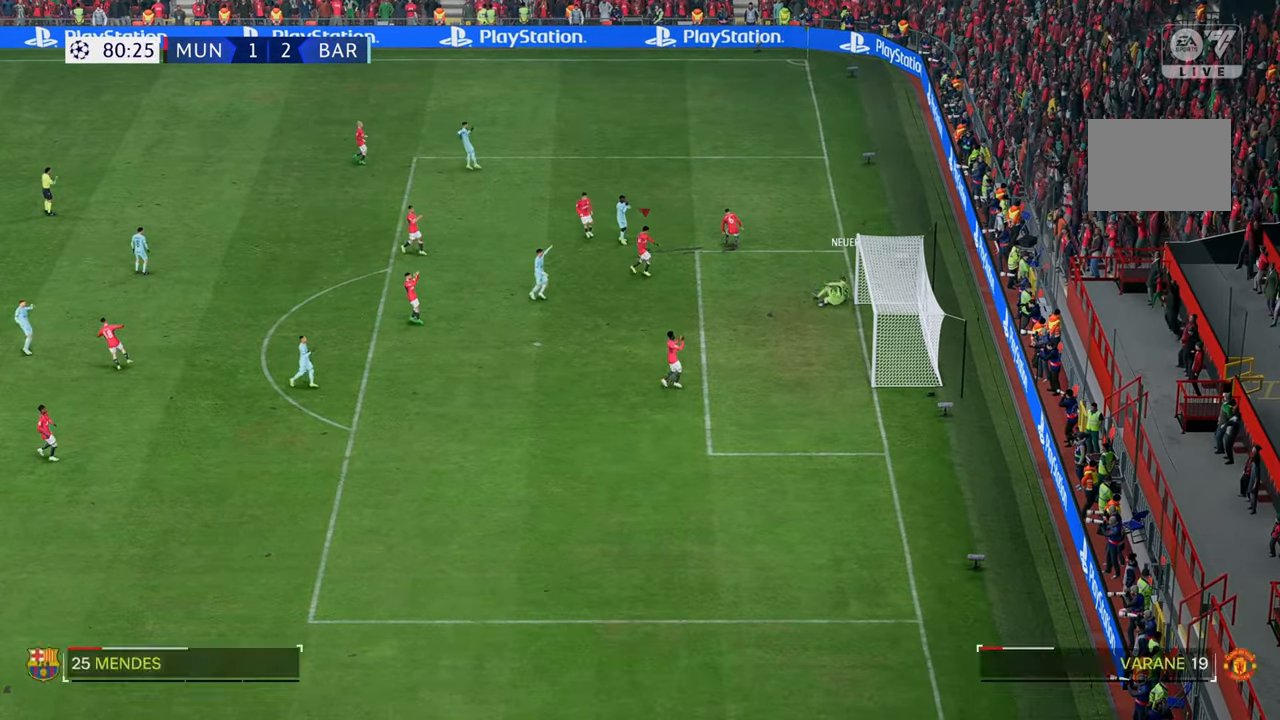
{"buttons": [], "left_stick": "center", "right_stick": "center", "events": [[200, "left_stick", "center"]]}
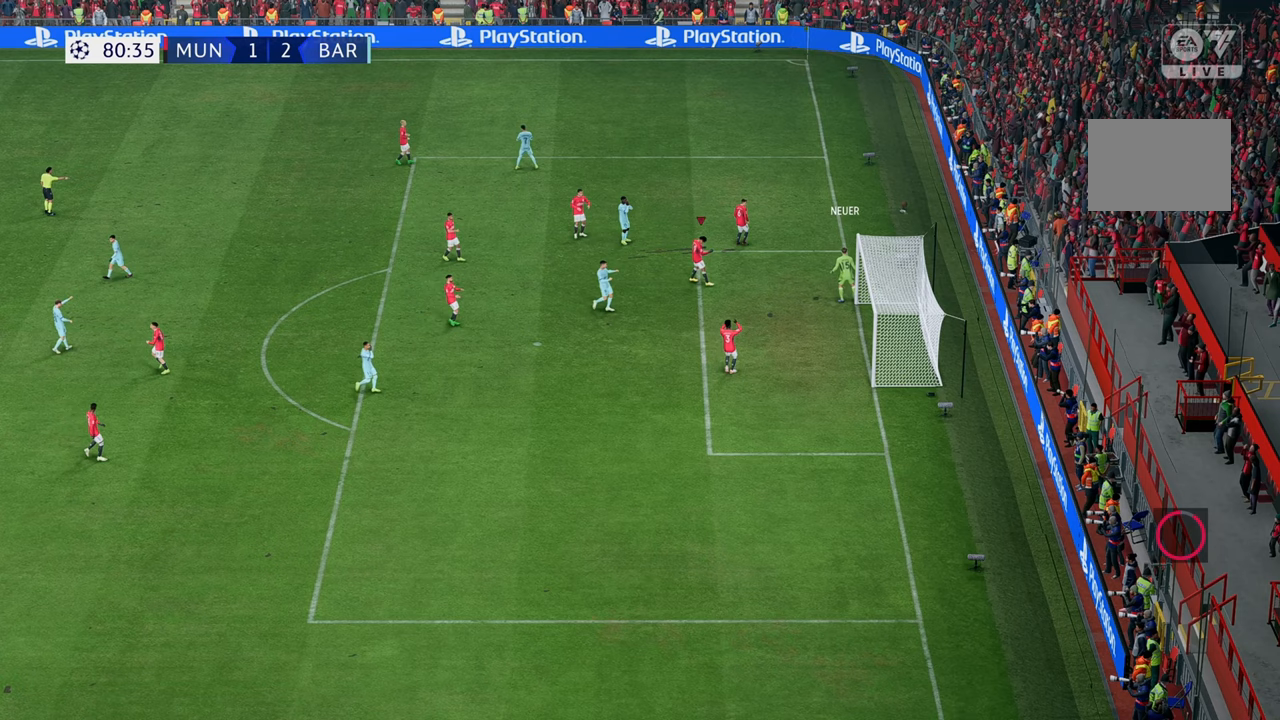
{"buttons": [], "left_stick": "center", "right_stick": "center", "events": []}
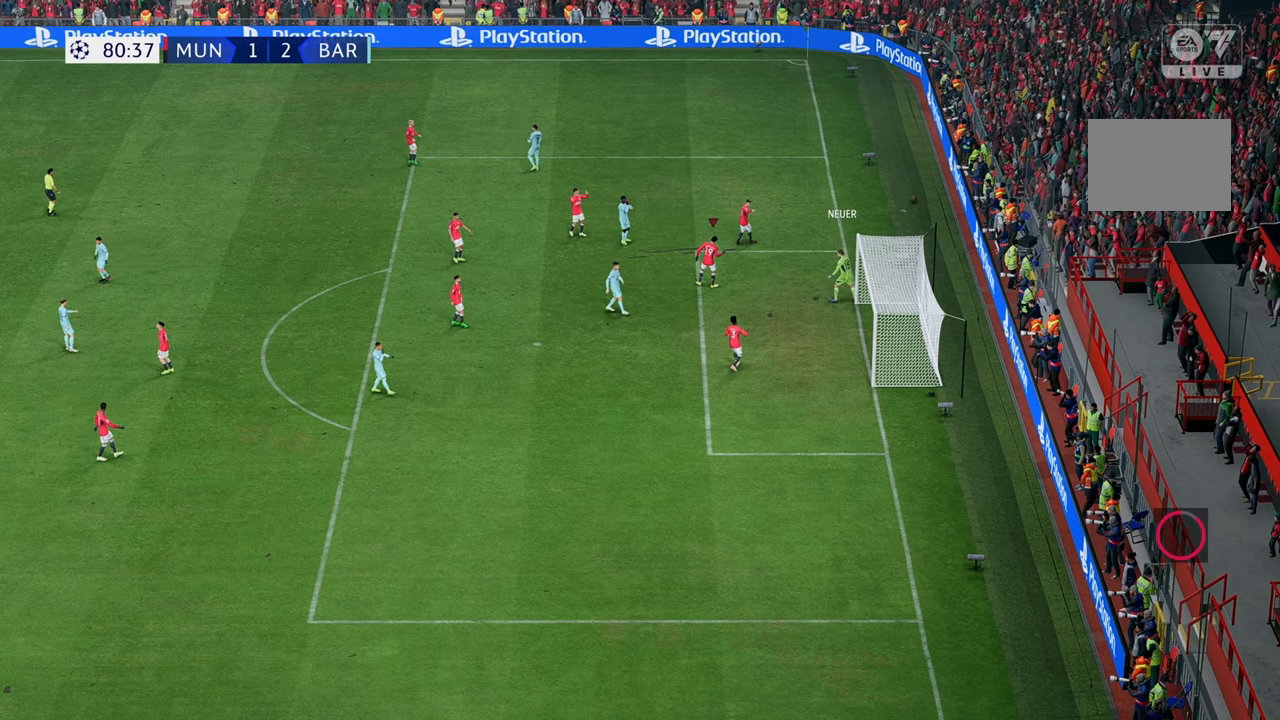
{"buttons": ["R2"], "left_stick": "left", "right_stick": "center"}
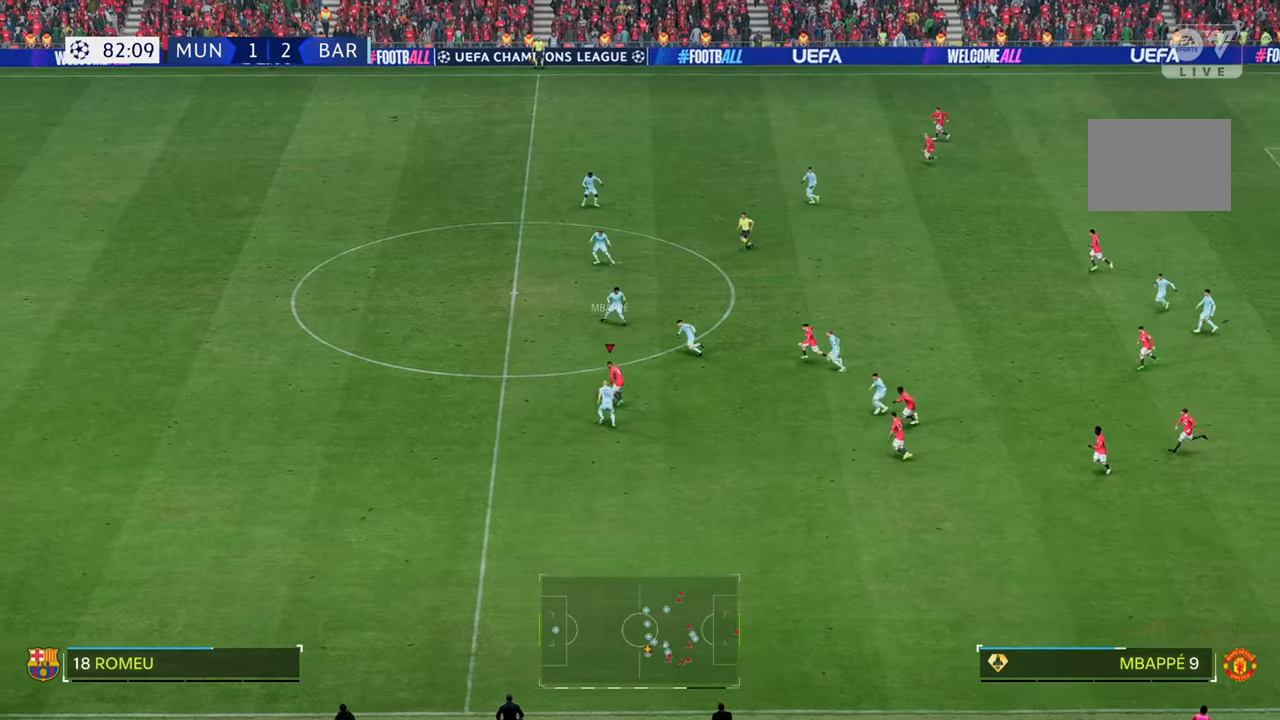
{"buttons": ["R2"], "left_stick": "left", "right_stick": "center", "events": []}